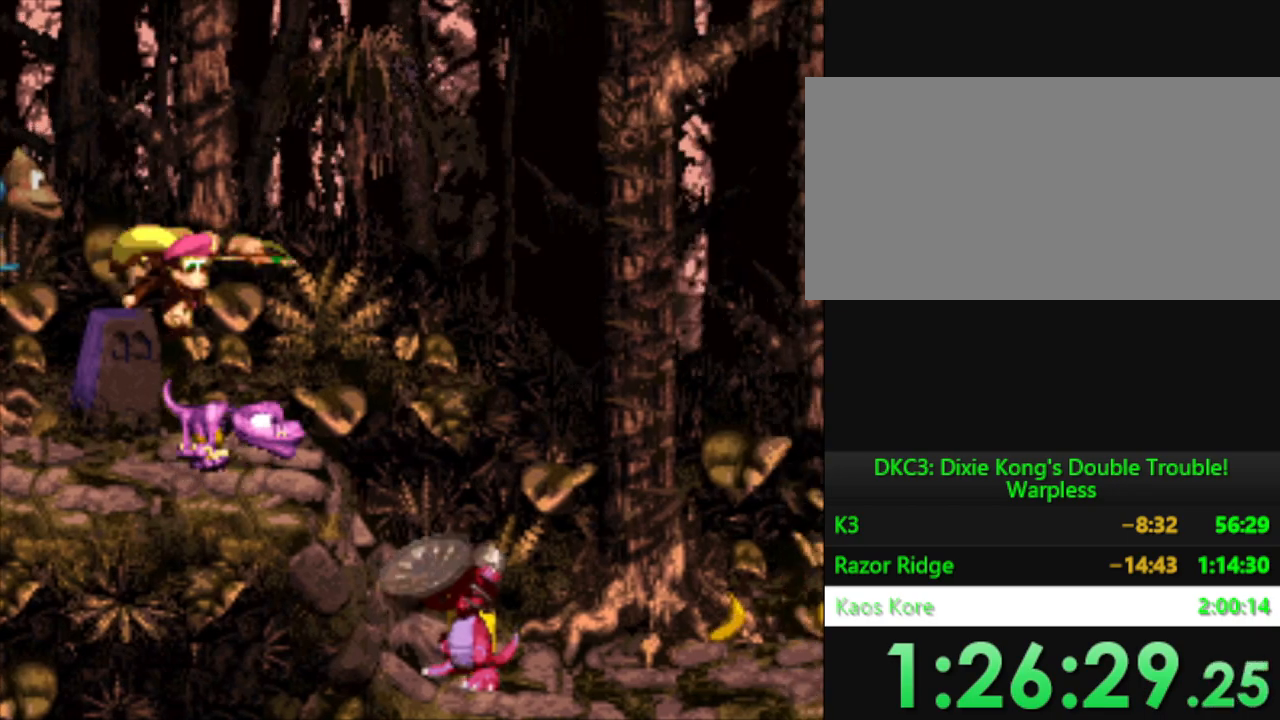
Gameplay with a controller (Nintendo layout); each line is a JSON object with the inputs held at the frame after it. "events" lists button and stick changes between this image and that frame as [ms after this image, input, new state], when the widget could be followed in between. Not read: L3 R3.
{"buttons": ["Y", "DPAD_DOWN", "DPAD_RIGHT"], "events": [[284, "DPAD_RIGHT", "down"], [417, "DPAD_DOWN", "down"]]}
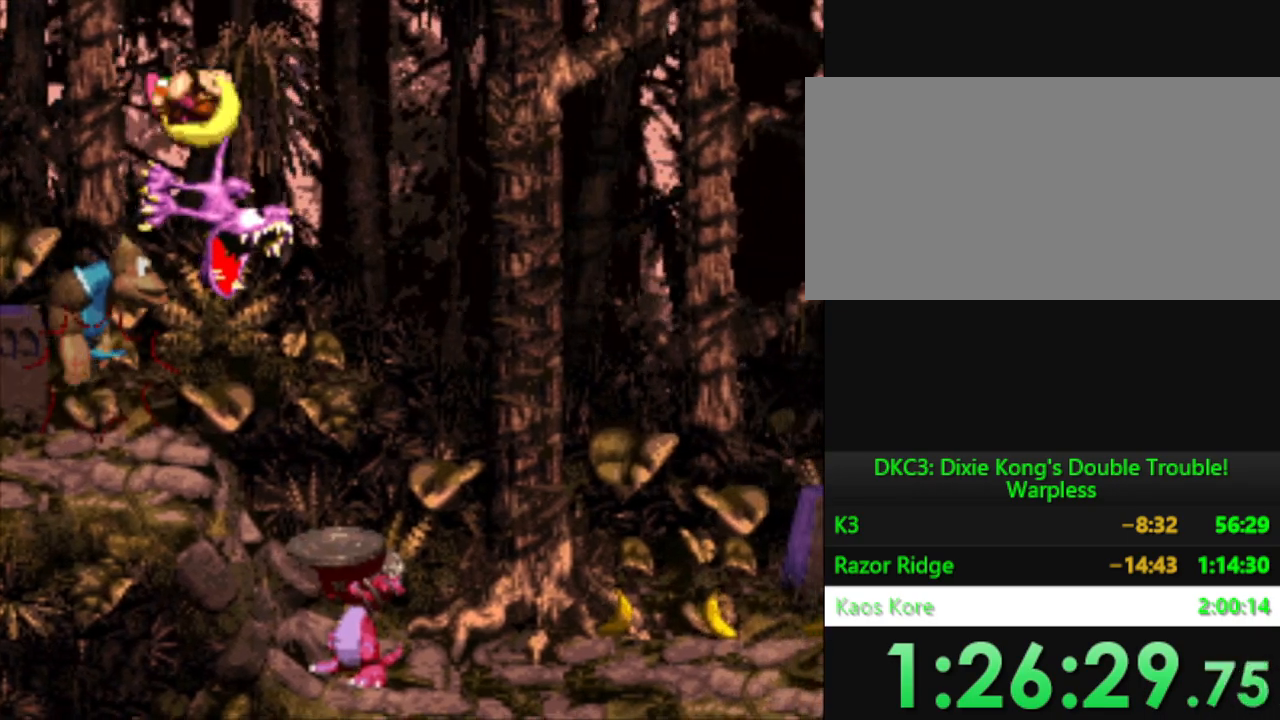
{"buttons": ["Y"], "events": [[251, "DPAD_DOWN", "up"], [251, "DPAD_RIGHT", "up"]]}
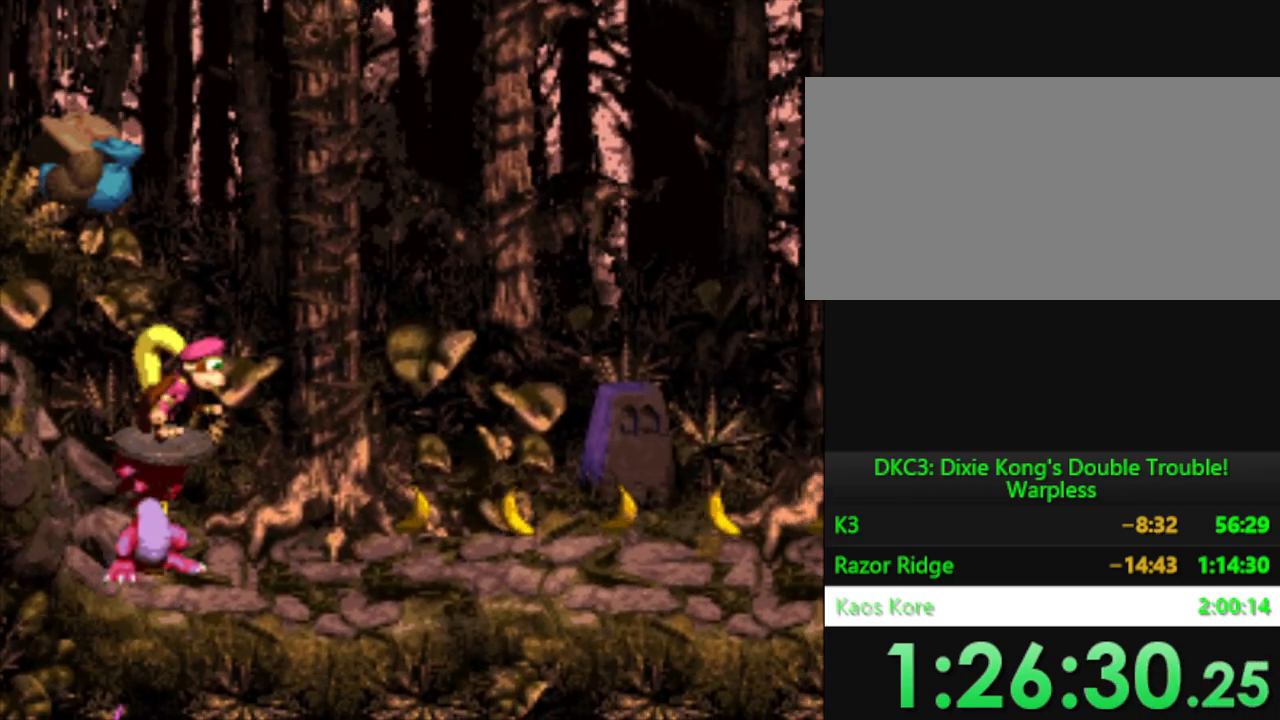
{"buttons": ["Y", "DPAD_DOWN", "DPAD_RIGHT"], "events": [[33, "B", "down"], [33, "DPAD_RIGHT", "down"], [67, "DPAD_DOWN", "down"], [300, "DPAD_DOWN", "up"], [317, "B", "up"], [350, "Y", "up"], [417, "Y", "down"], [467, "DPAD_DOWN", "down"]]}
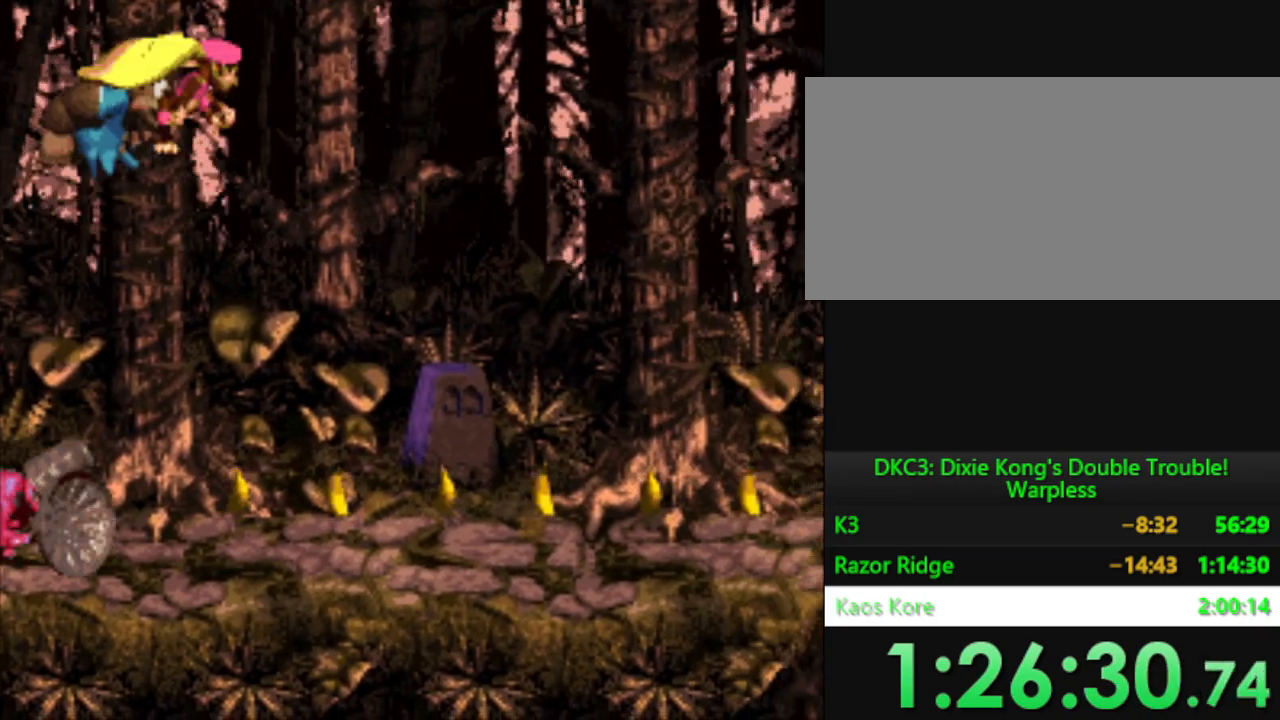
{"buttons": ["Y", "DPAD_DOWN", "DPAD_RIGHT"], "events": []}
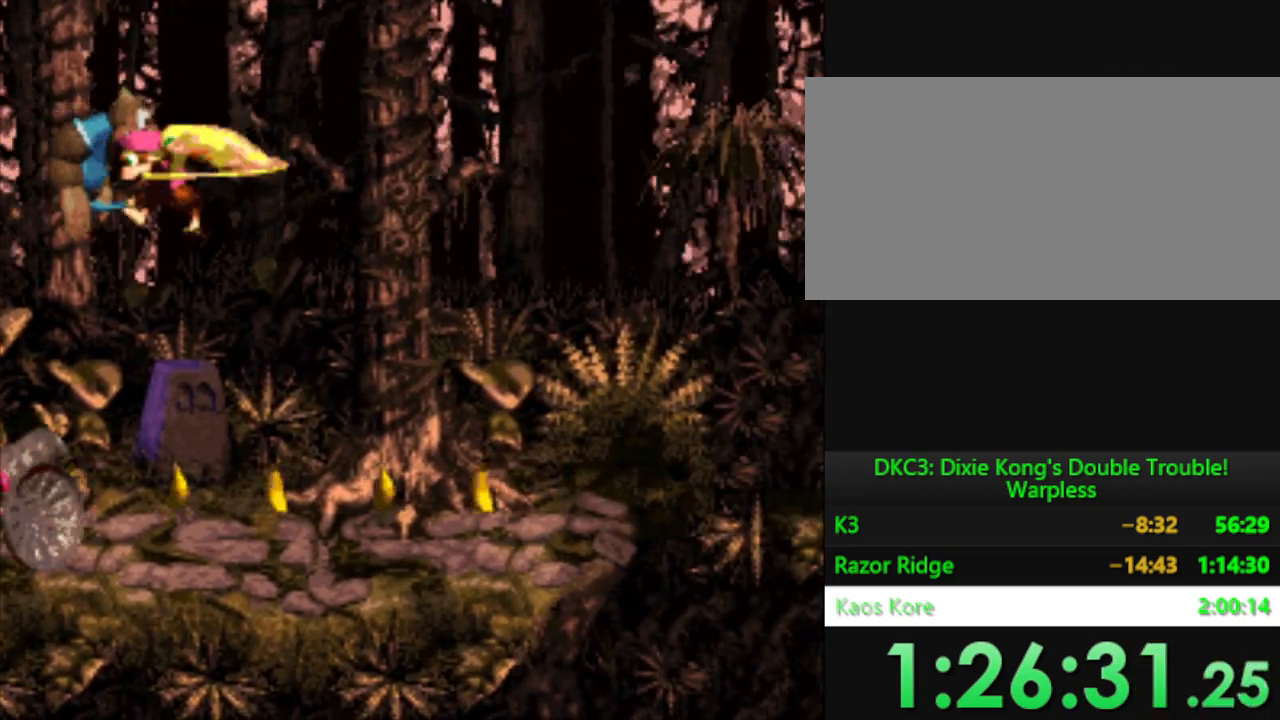
{"buttons": ["DPAD_RIGHT"], "events": [[117, "DPAD_DOWN", "up"], [150, "Y", "up"]]}
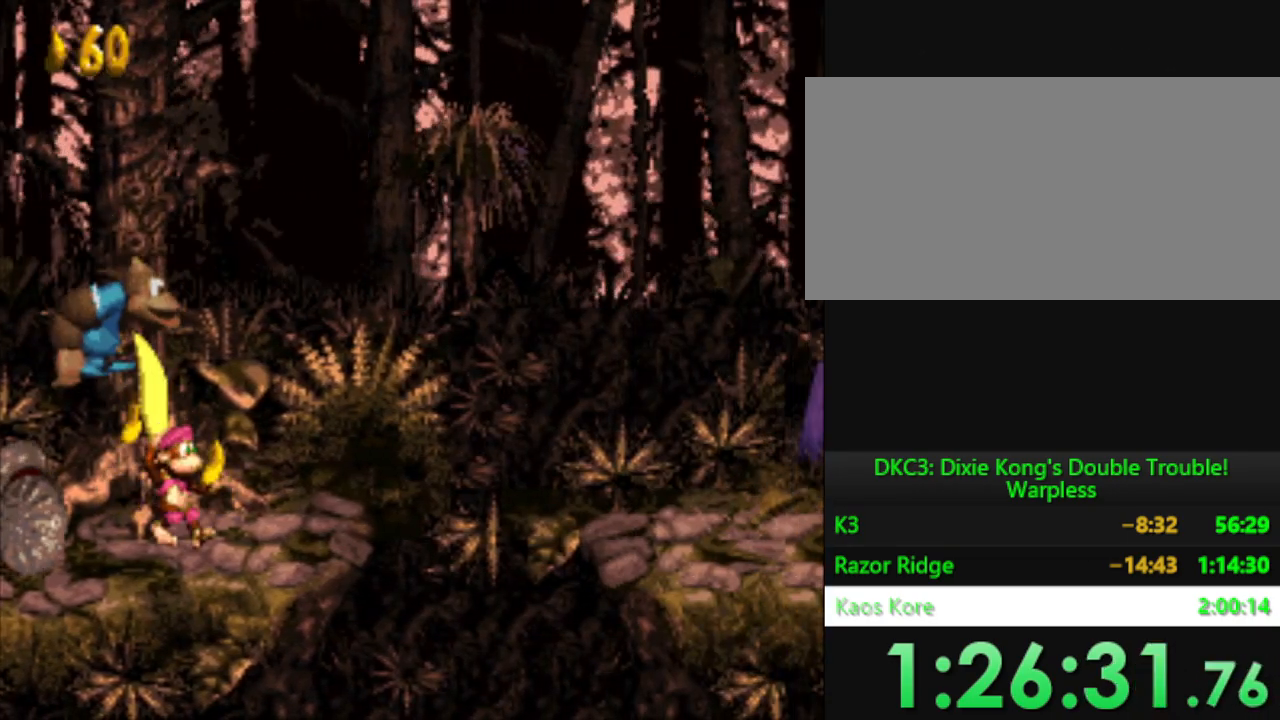
{"buttons": ["Y", "DPAD_RIGHT"], "events": [[51, "Y", "down"], [101, "B", "down"], [151, "DPAD_DOWN", "down"], [368, "B", "up"], [368, "DPAD_DOWN", "up"], [368, "Y", "up"], [468, "Y", "down"]]}
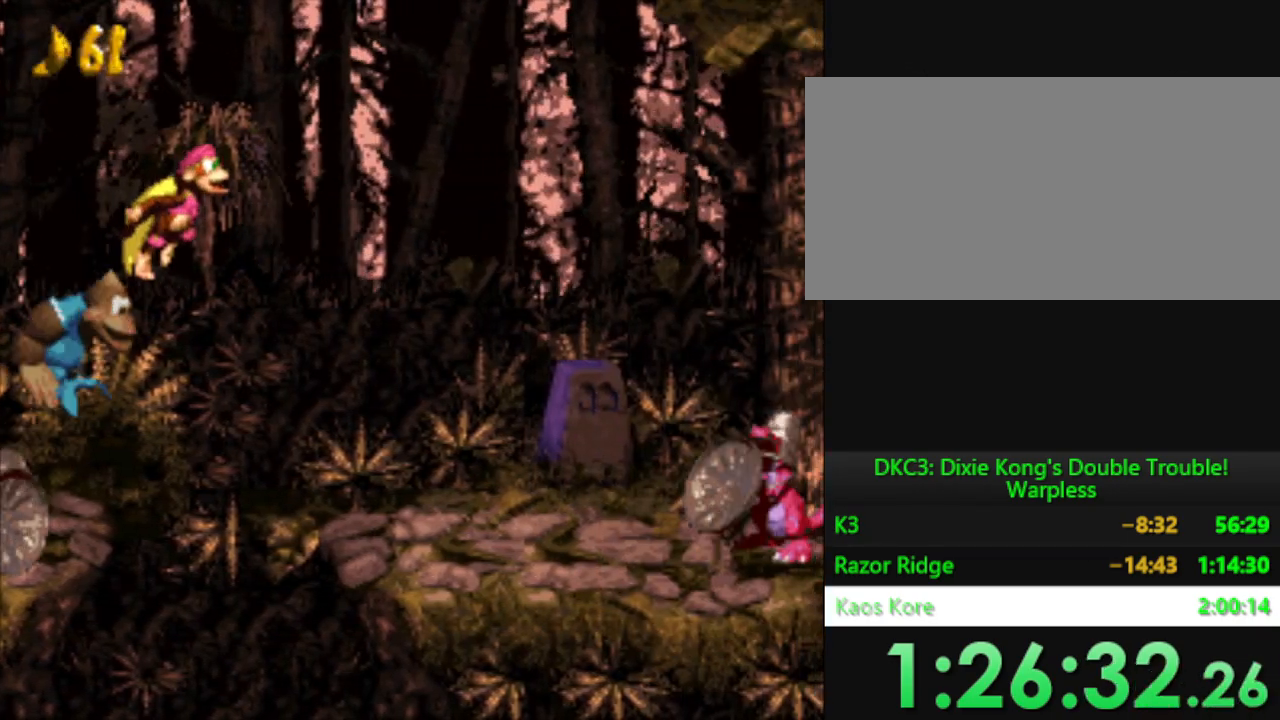
{"buttons": [], "events": [[167, "Y", "up"], [284, "DPAD_RIGHT", "up"]]}
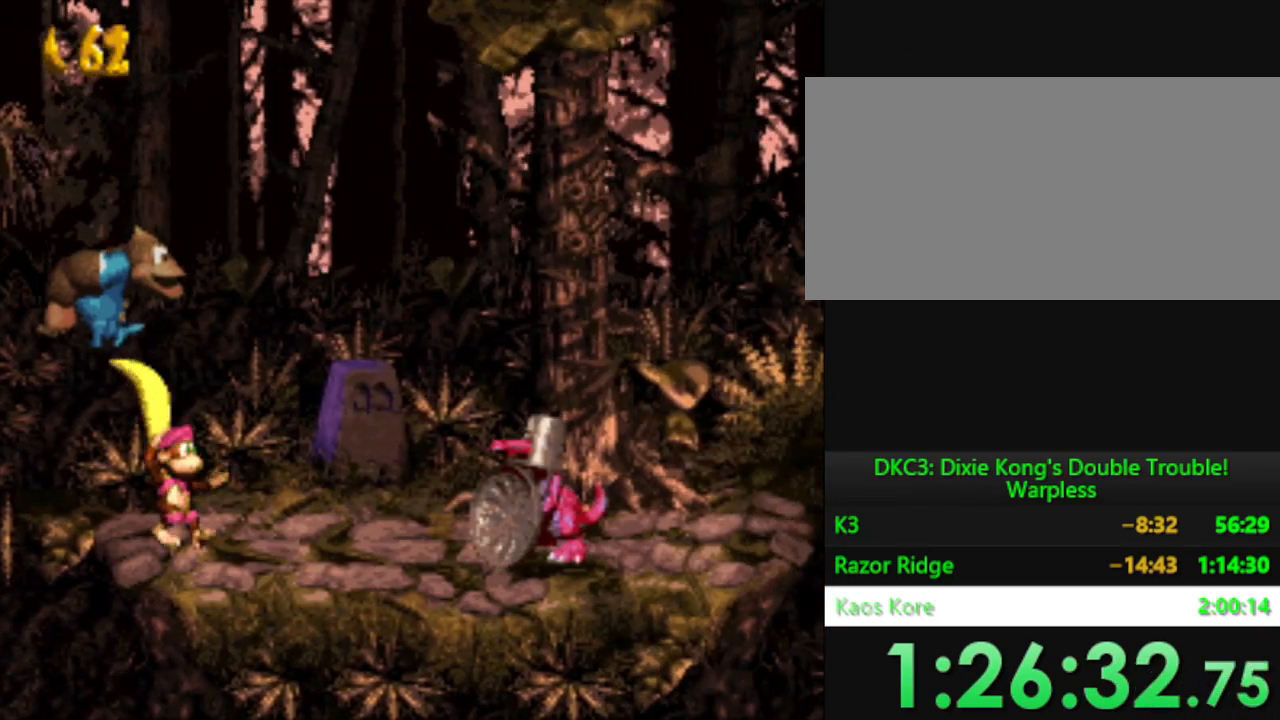
{"buttons": ["Y"], "events": [[17, "Y", "down"], [67, "B", "down"], [134, "DPAD_RIGHT", "down"], [334, "Y", "up"], [368, "B", "up"], [401, "DPAD_RIGHT", "up"], [434, "Y", "down"]]}
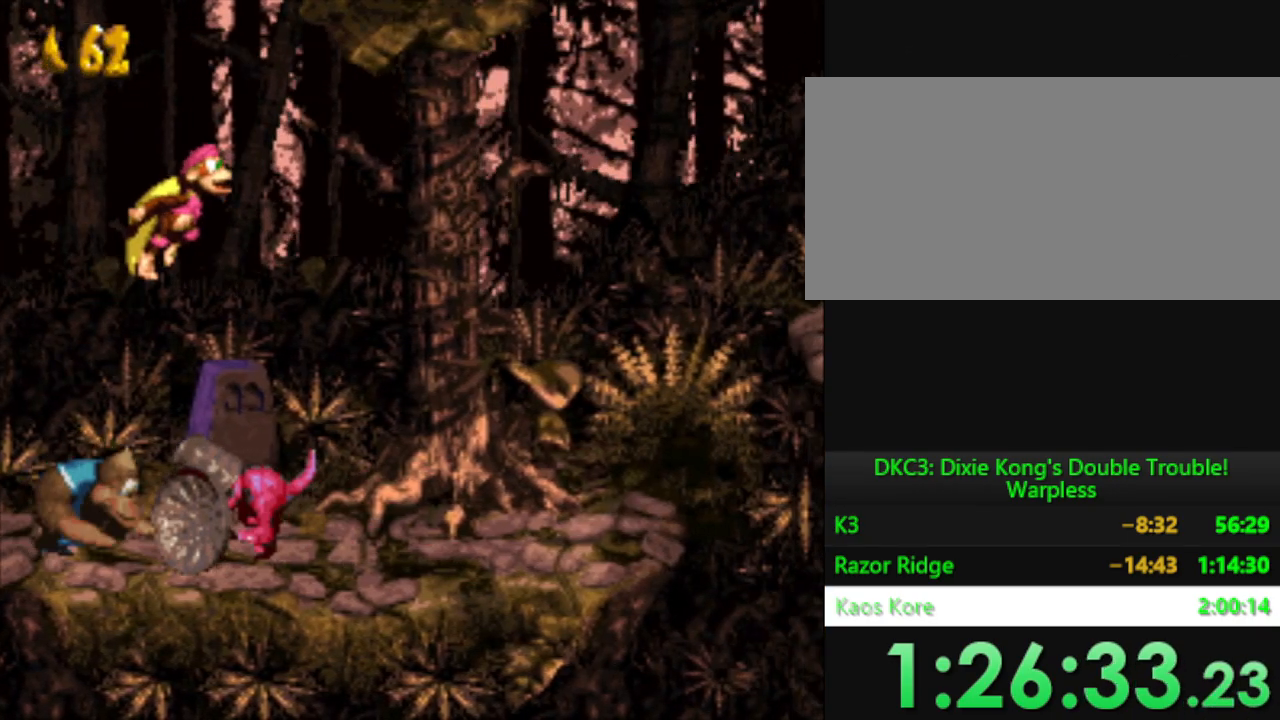
{"buttons": ["Y"], "events": []}
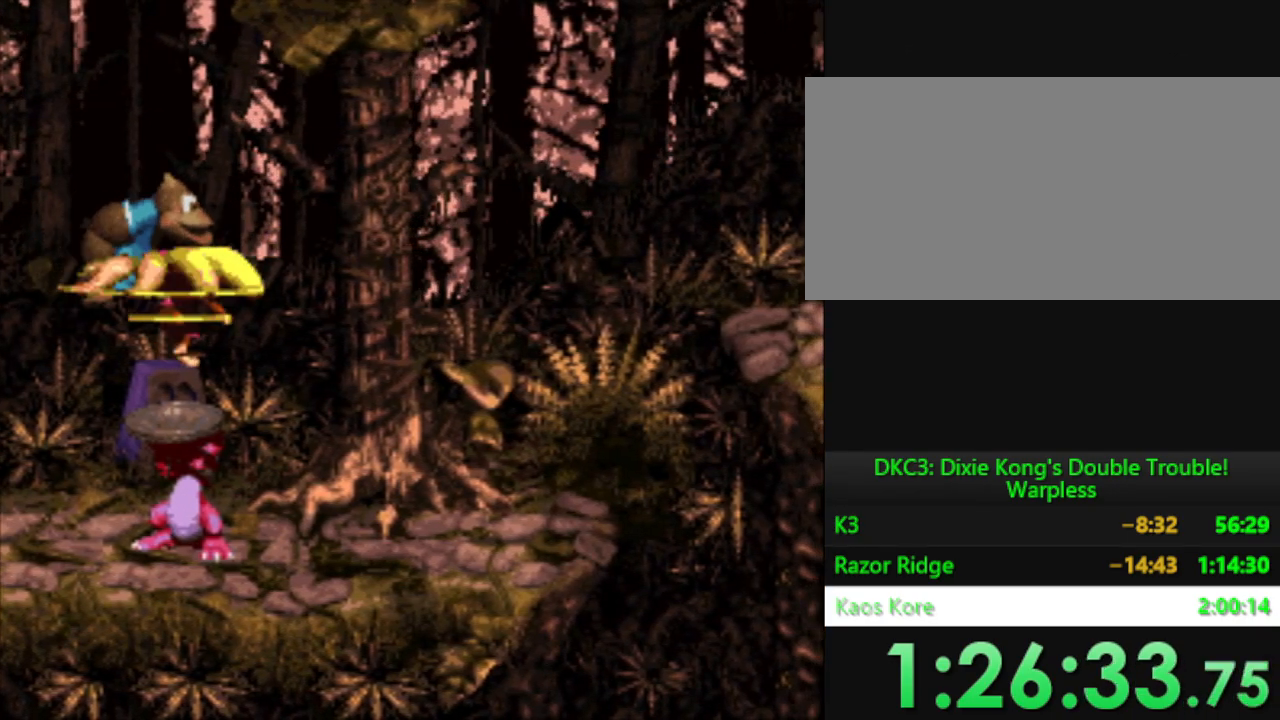
{"buttons": ["B", "Y", "DPAD_RIGHT"], "events": [[251, "DPAD_RIGHT", "down"], [384, "B", "down"]]}
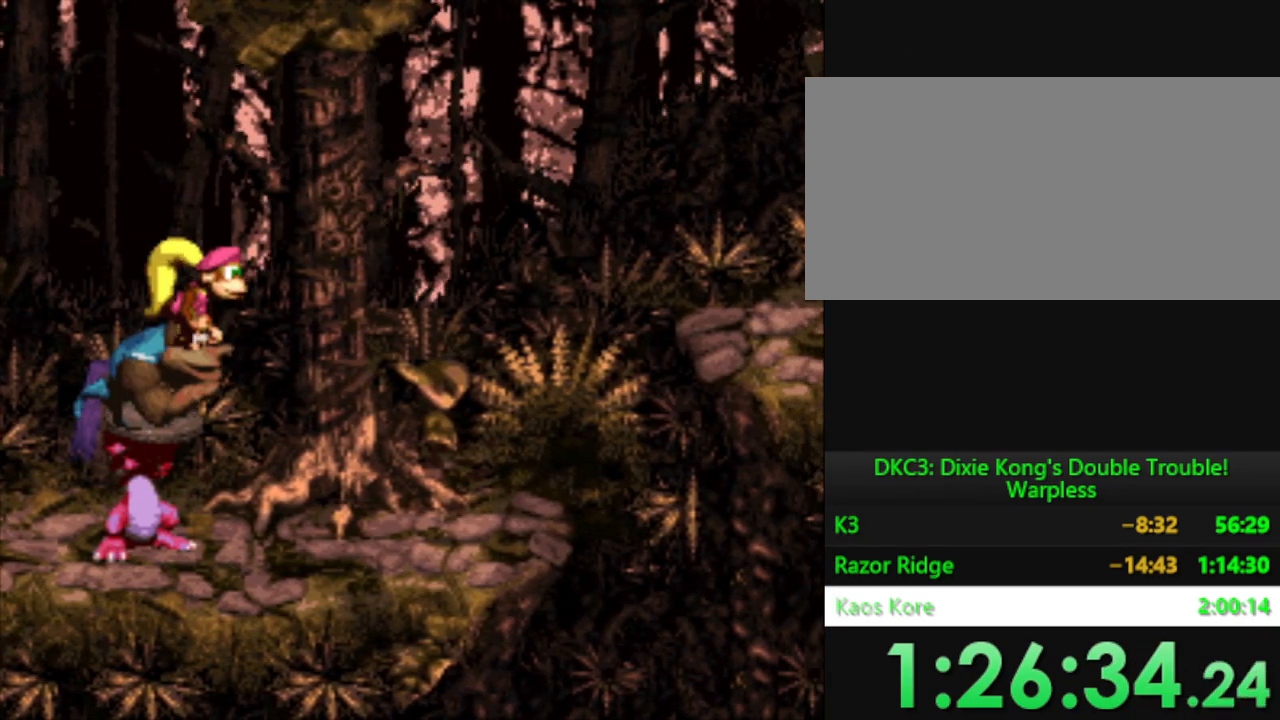
{"buttons": ["Y", "DPAD_DOWN", "DPAD_RIGHT"], "events": [[184, "Y", "up"], [200, "B", "up"], [284, "Y", "down"], [334, "DPAD_DOWN", "down"]]}
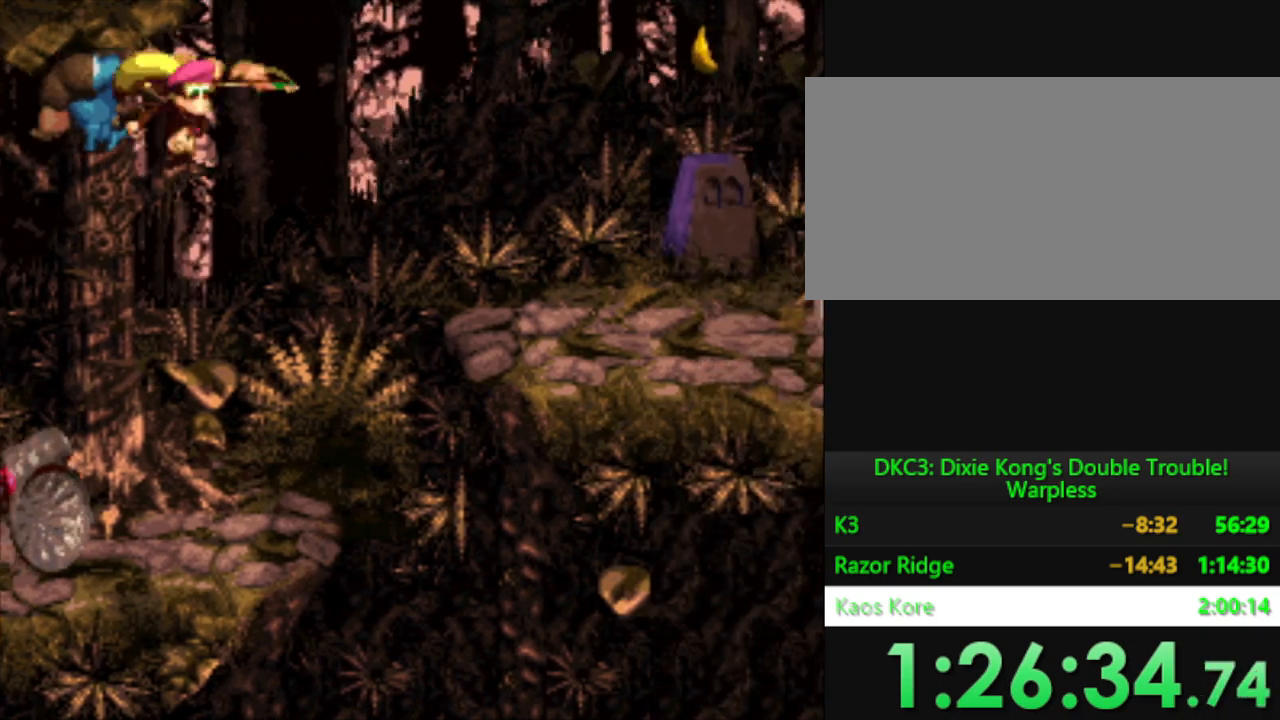
{"buttons": ["Y", "DPAD_DOWN", "DPAD_RIGHT"], "events": []}
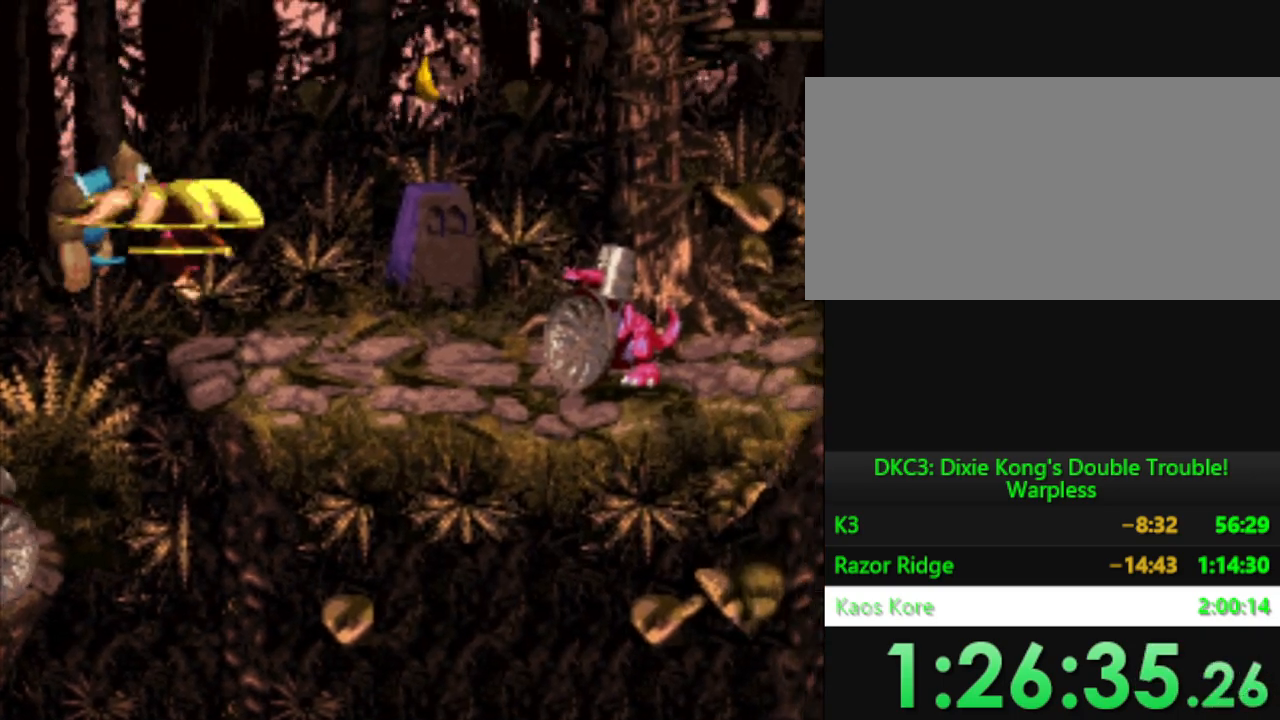
{"buttons": ["B", "Y"], "events": [[100, "DPAD_DOWN", "up"], [100, "DPAD_RIGHT", "up"], [367, "B", "down"]]}
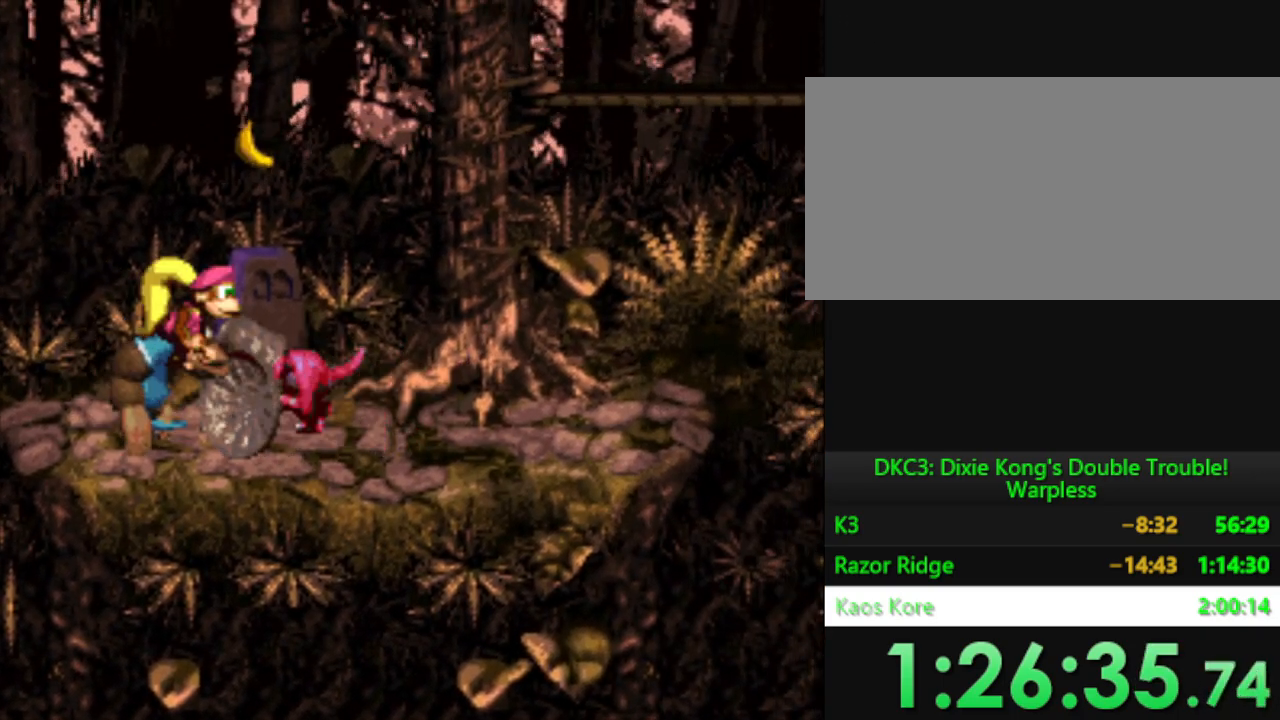
{"buttons": ["Y"], "events": [[201, "DPAD_RIGHT", "down"], [284, "B", "up"], [317, "Y", "up"], [351, "DPAD_RIGHT", "up"], [401, "Y", "down"]]}
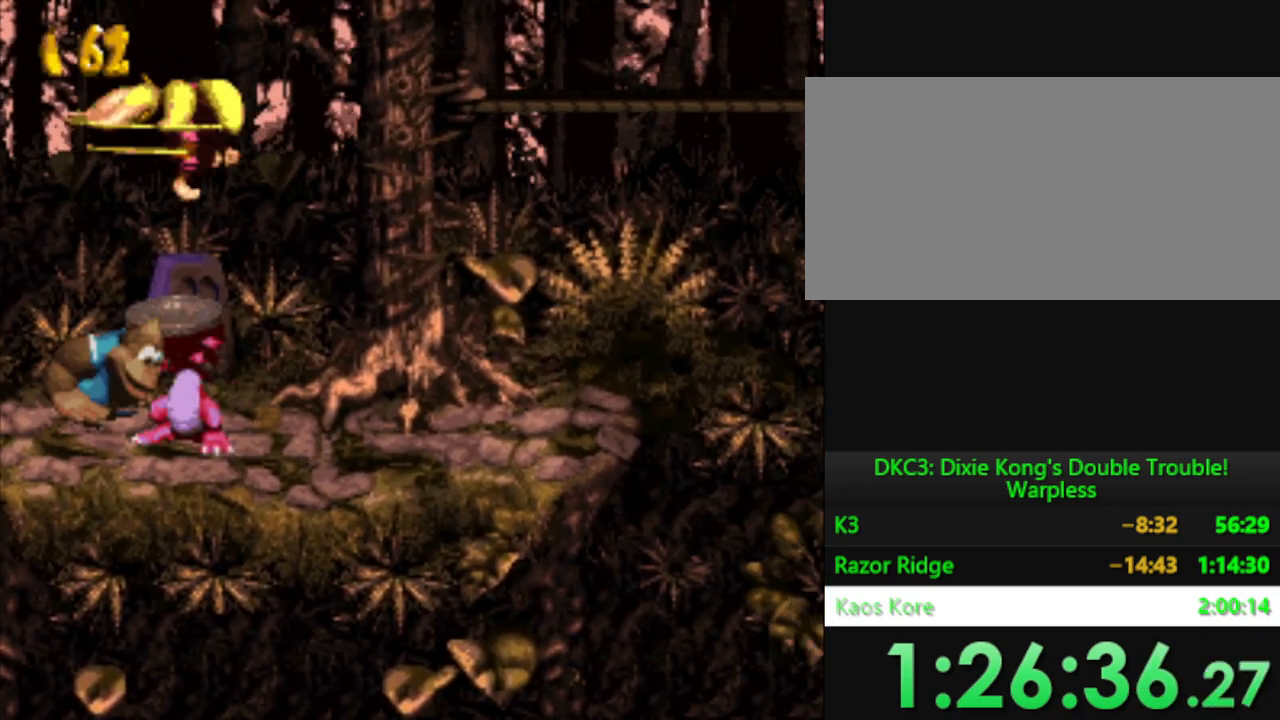
{"buttons": ["Y"], "events": []}
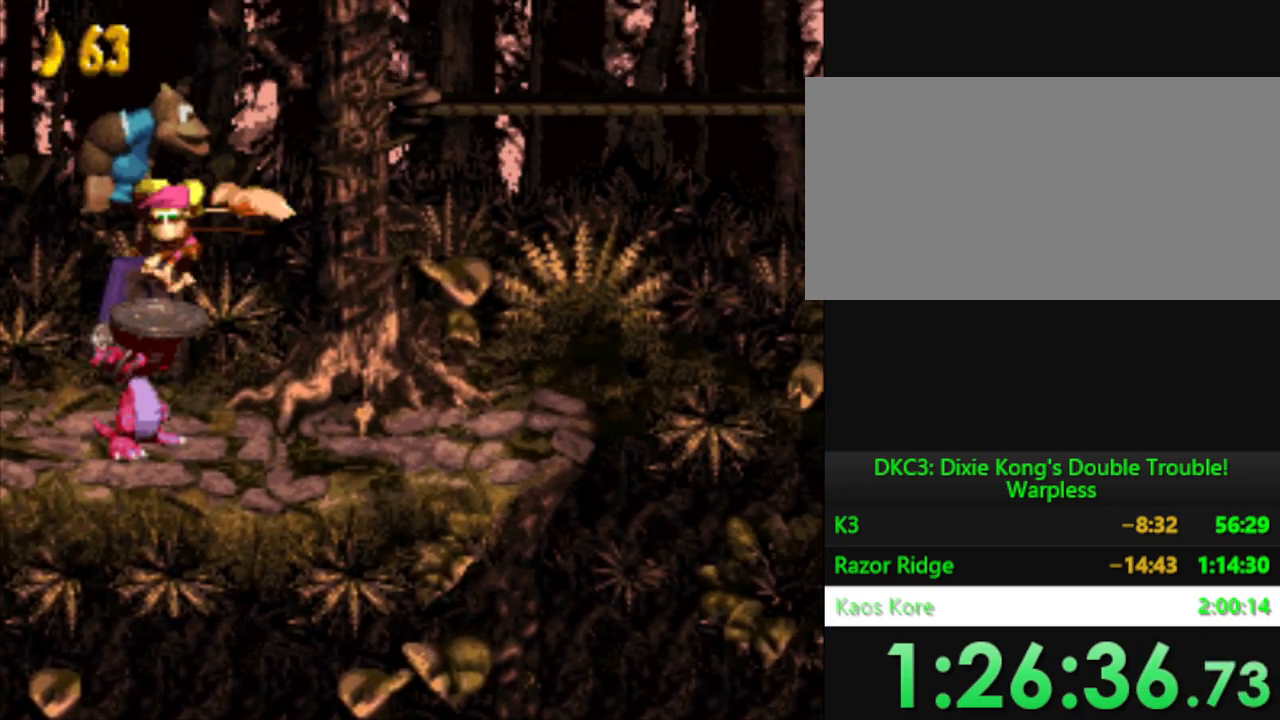
{"buttons": ["Y", "DPAD_RIGHT"], "events": [[234, "B", "down"], [234, "DPAD_RIGHT", "down"], [301, "DPAD_DOWN", "down"], [501, "B", "up"], [501, "DPAD_DOWN", "up"]]}
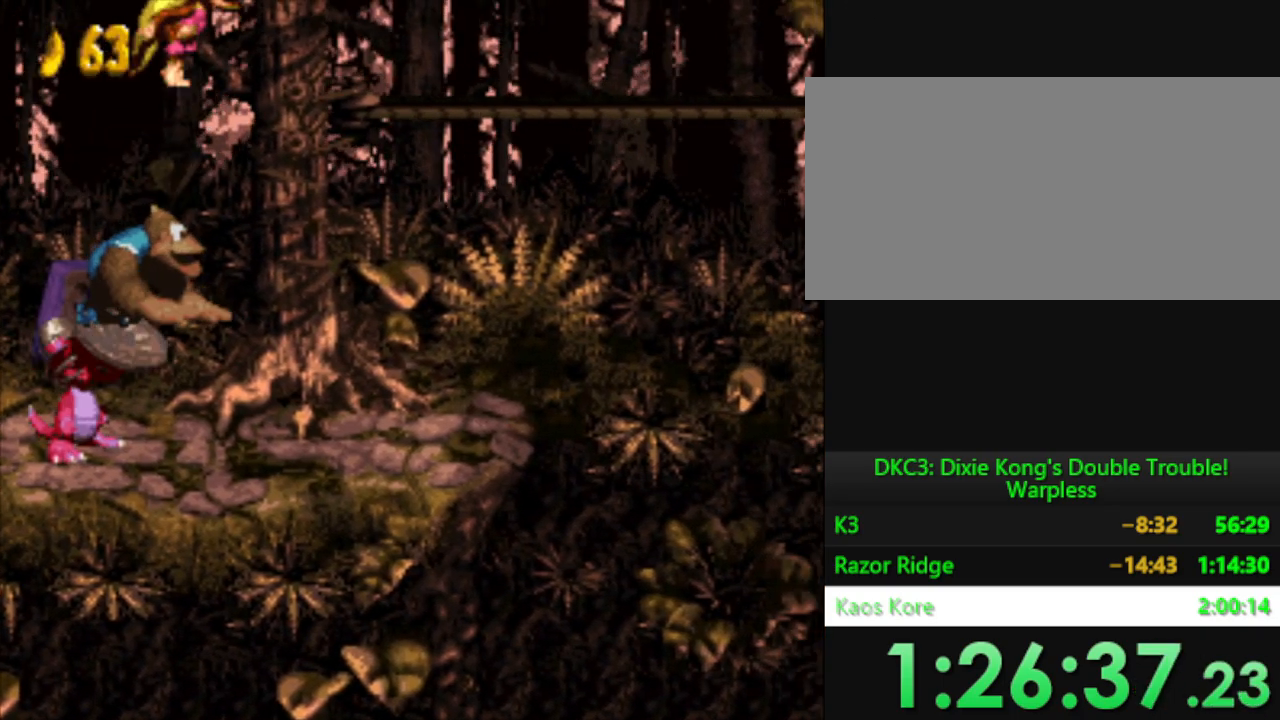
{"buttons": ["Y", "DPAD_RIGHT"], "events": [[17, "Y", "up"], [100, "Y", "down"], [150, "DPAD_DOWN", "down"], [334, "DPAD_DOWN", "up"]]}
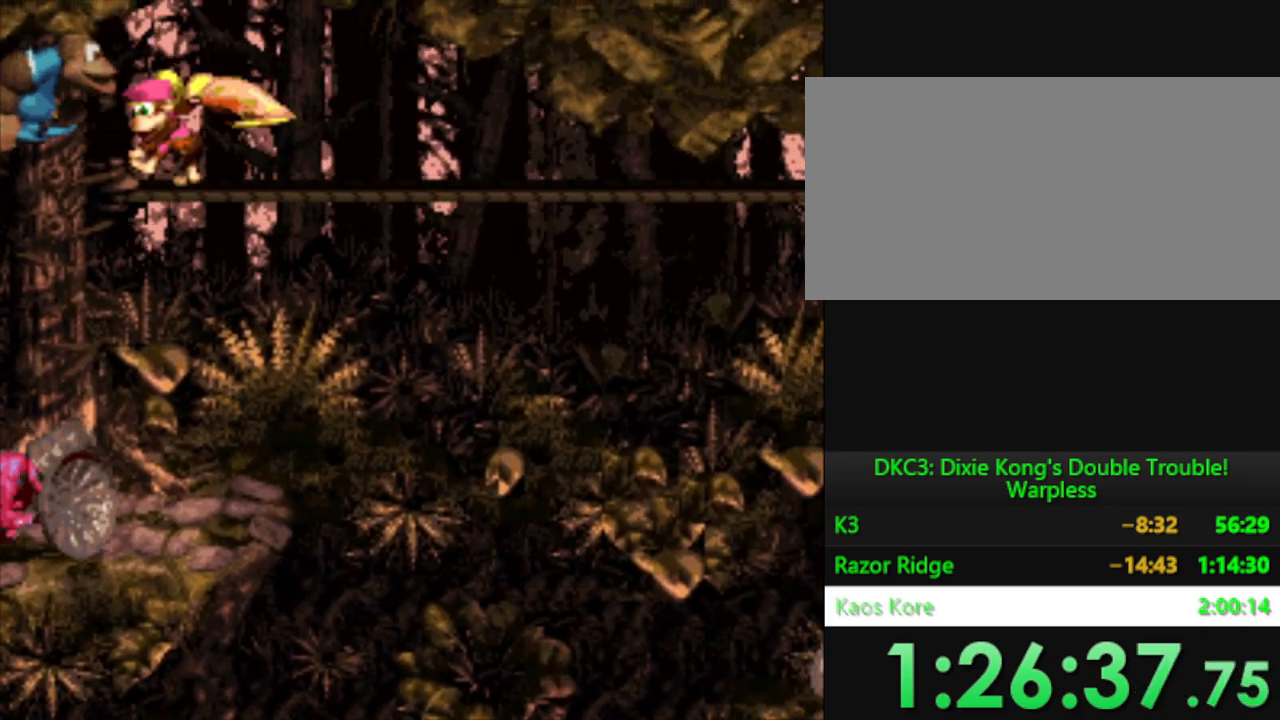
{"buttons": ["Y", "DPAD_RIGHT"], "events": []}
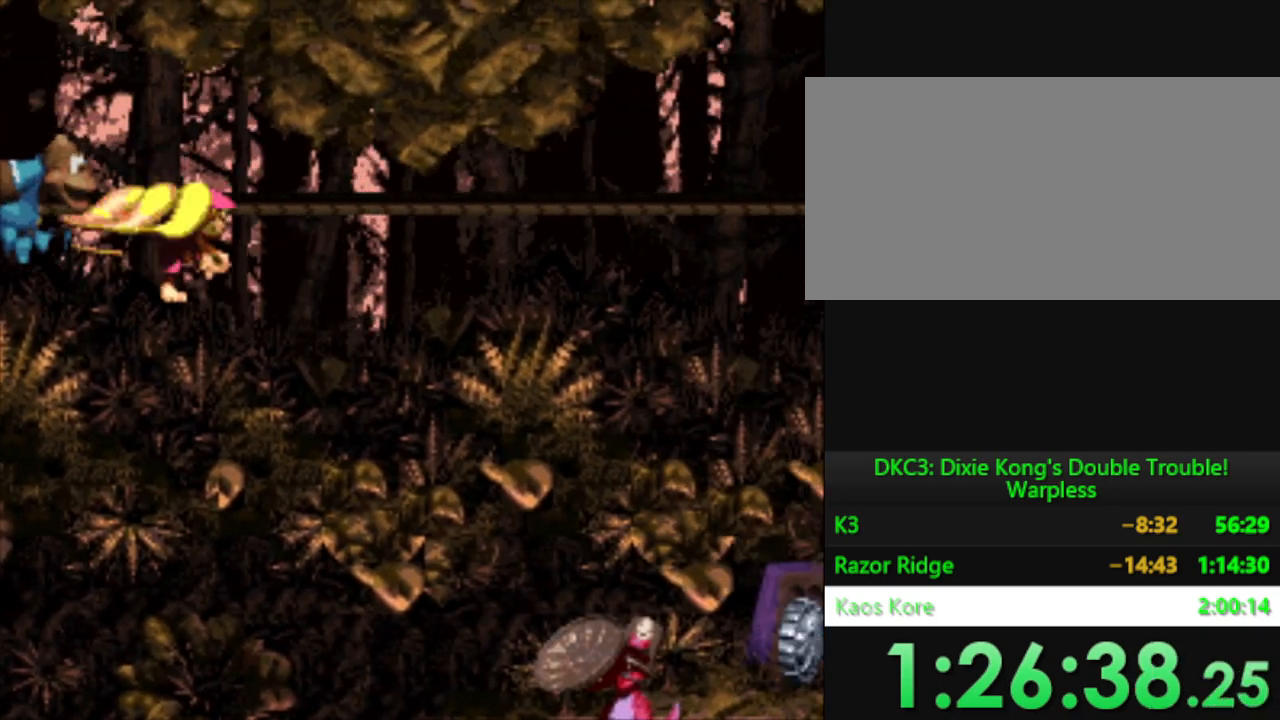
{"buttons": ["Y", "DPAD_RIGHT"], "events": []}
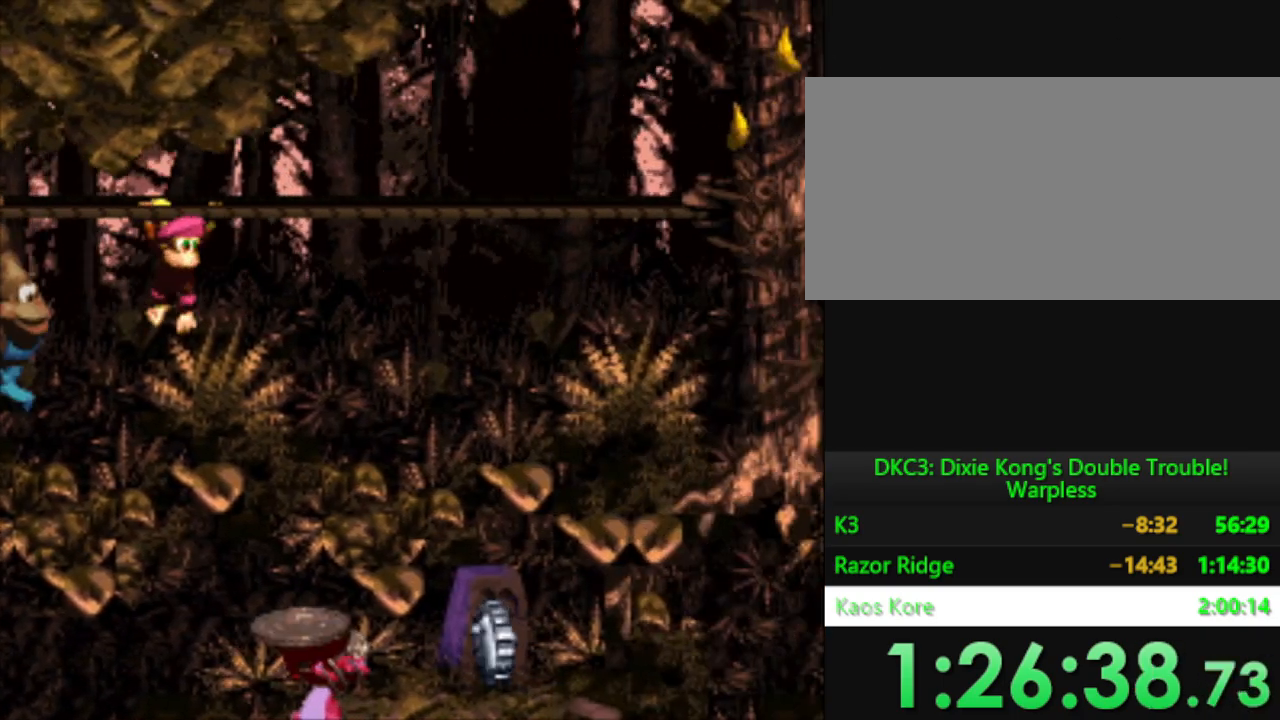
{"buttons": ["Y", "DPAD_RIGHT"], "events": []}
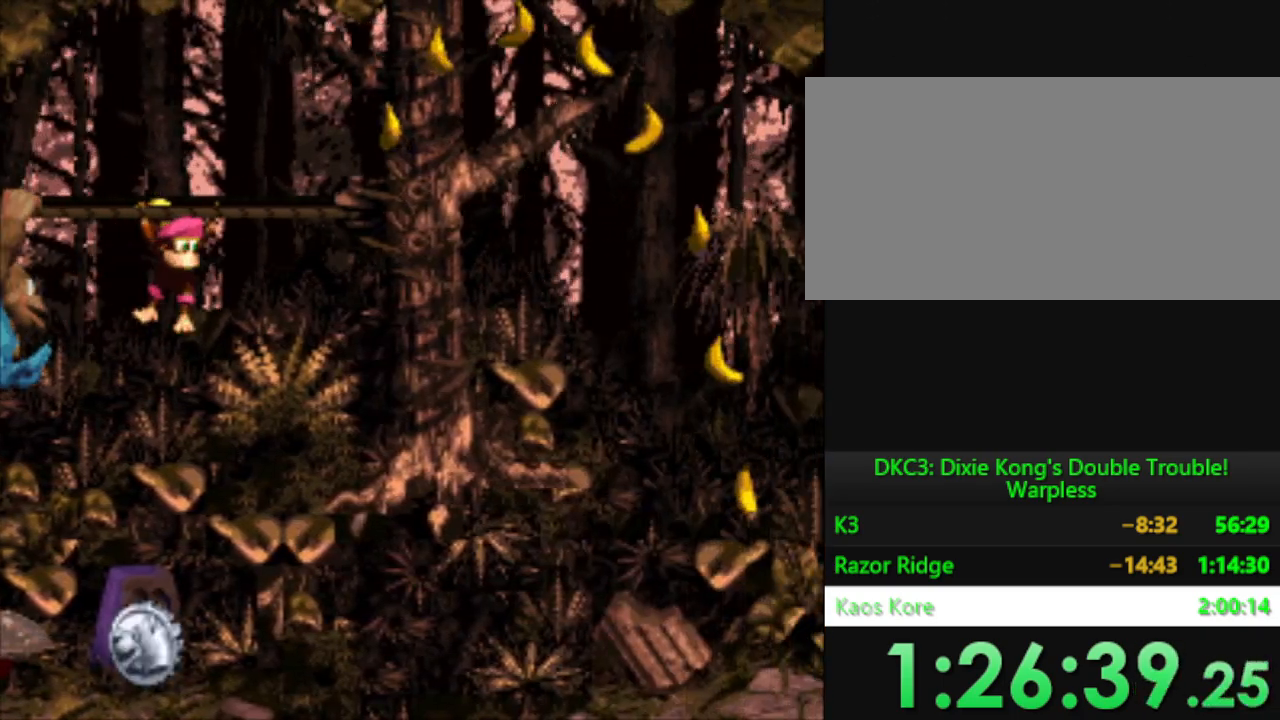
{"buttons": ["Y", "DPAD_RIGHT"], "events": [[133, "B", "down"], [384, "Y", "up"], [417, "B", "up"], [500, "Y", "down"]]}
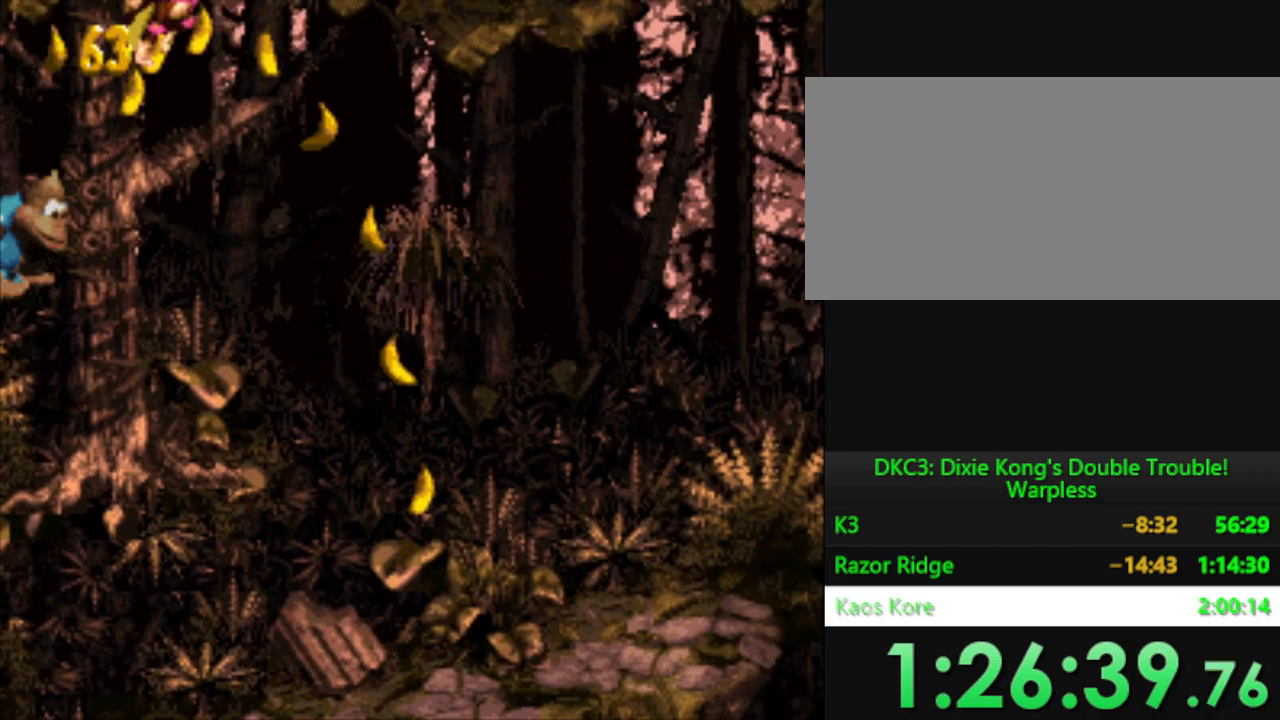
{"buttons": ["Y", "DPAD_DOWN", "DPAD_RIGHT"], "events": [[67, "DPAD_DOWN", "down"]]}
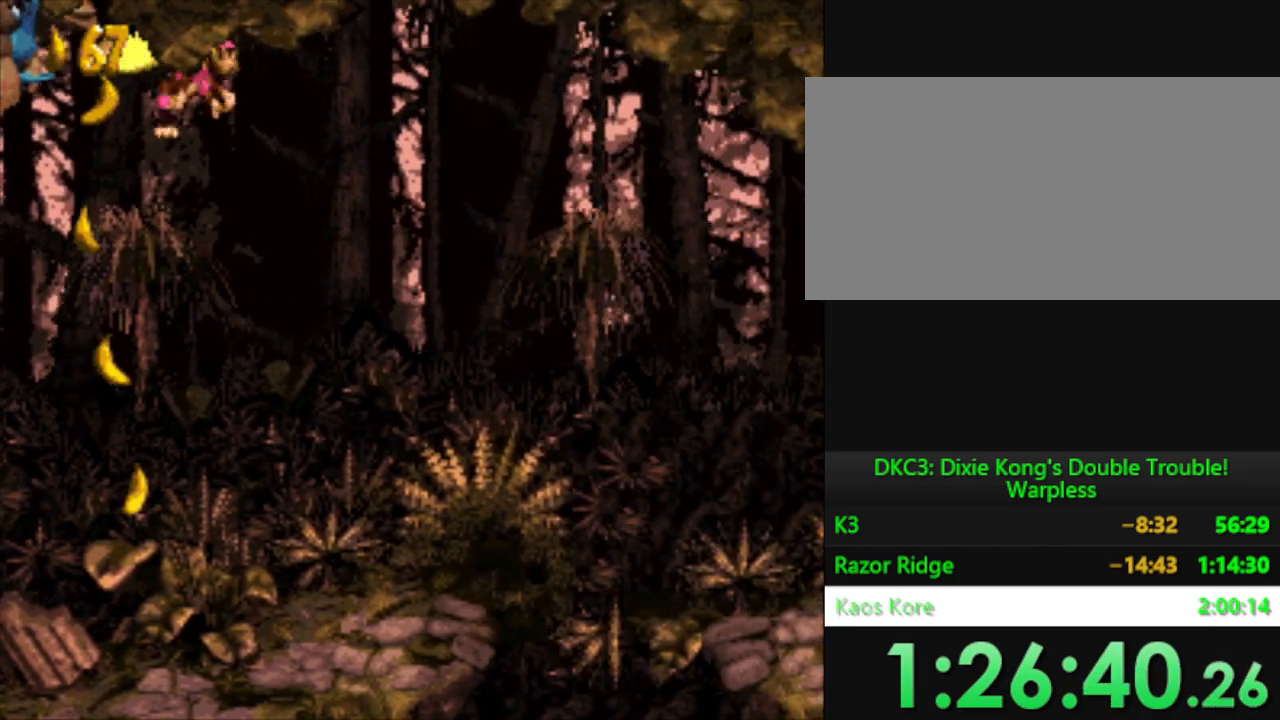
{"buttons": ["Y", "DPAD_DOWN", "DPAD_RIGHT"], "events": [[100, "DPAD_DOWN", "up"], [267, "DPAD_DOWN", "down"]]}
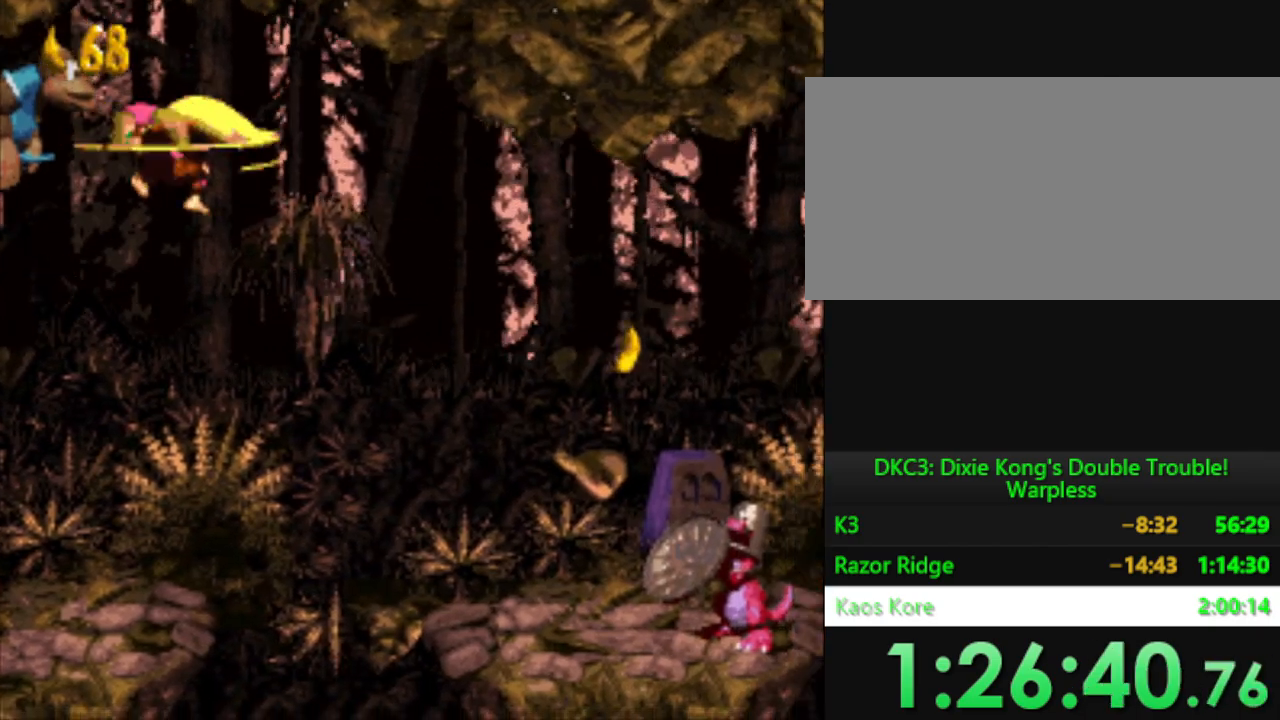
{"buttons": ["Y", "DPAD_DOWN", "DPAD_RIGHT"], "events": []}
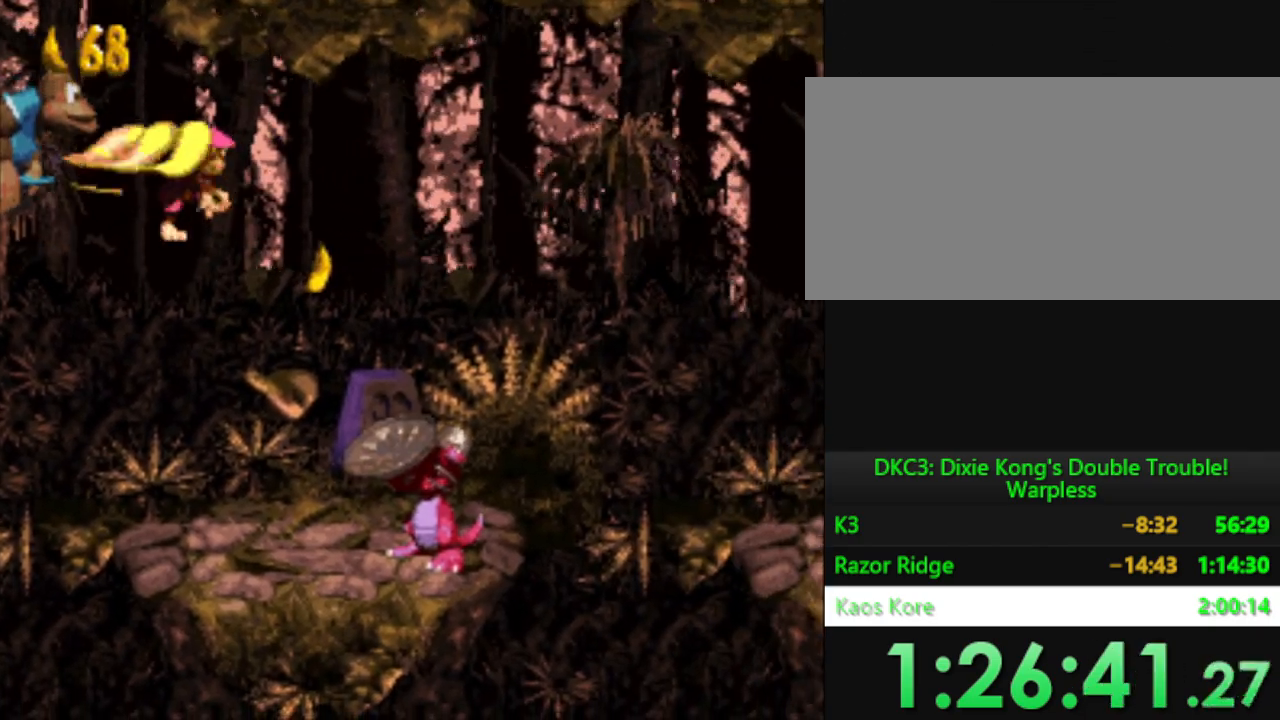
{"buttons": ["Y", "DPAD_DOWN", "DPAD_RIGHT"], "events": []}
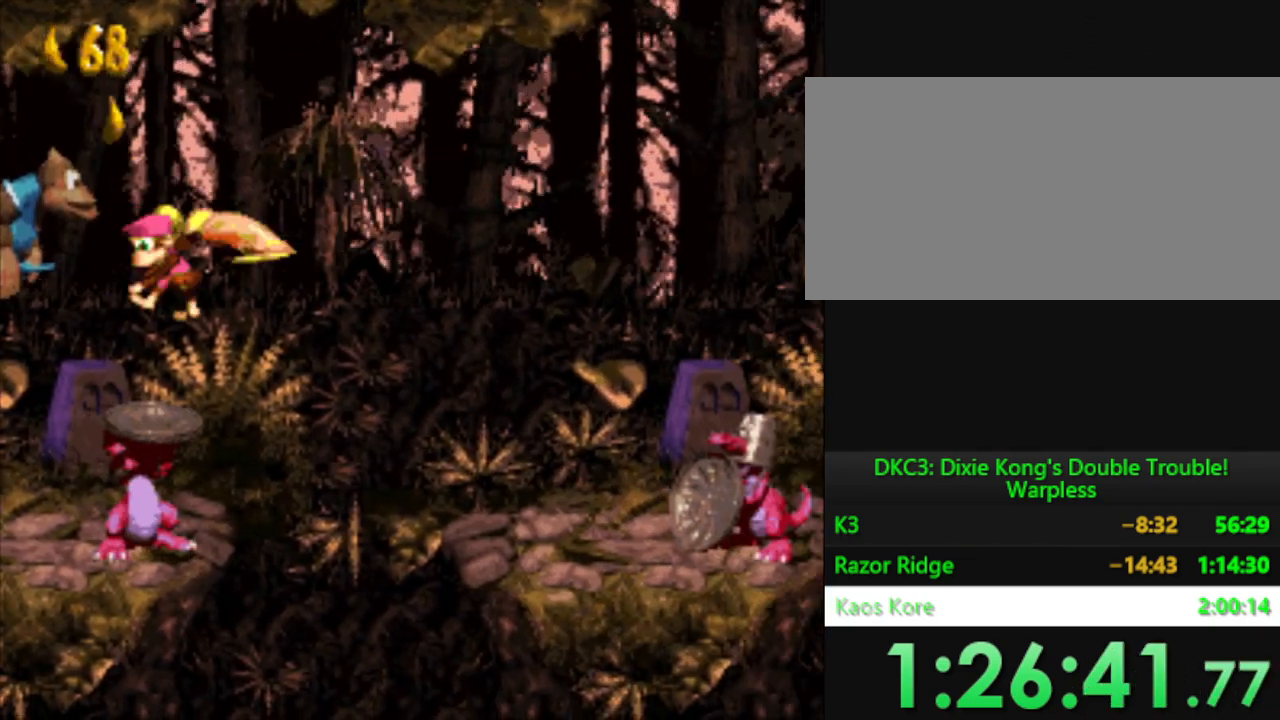
{"buttons": ["Y"], "events": [[301, "DPAD_DOWN", "up"], [384, "DPAD_RIGHT", "up"]]}
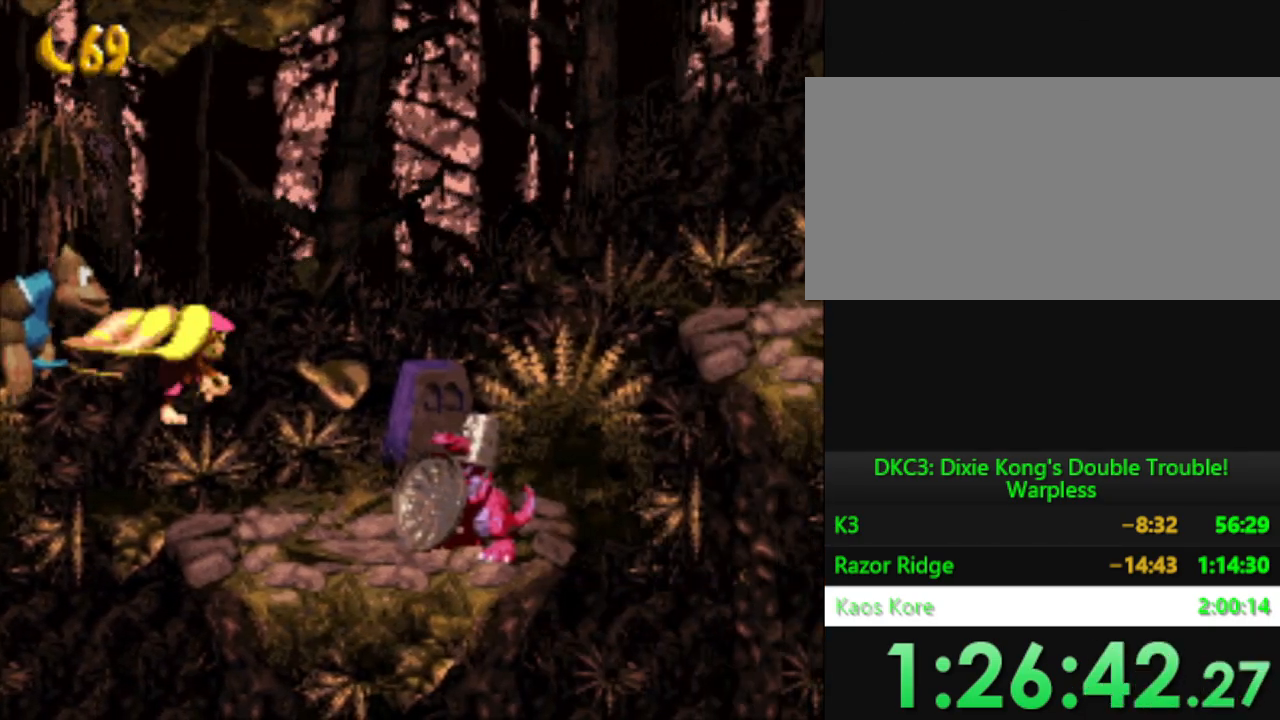
{"buttons": ["Y", "DPAD_RIGHT"], "events": [[117, "DPAD_LEFT", "down"], [200, "DPAD_LEFT", "up"], [467, "DPAD_RIGHT", "down"]]}
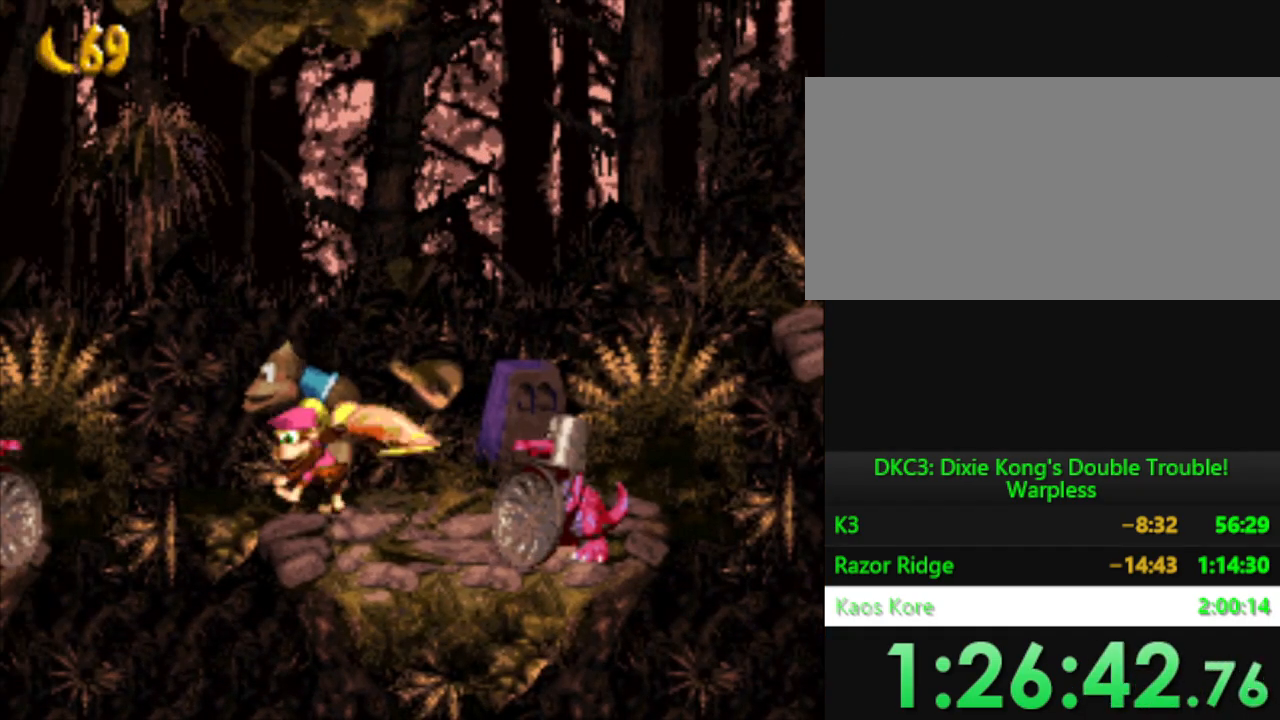
{"buttons": ["B", "Y"], "events": [[51, "DPAD_RIGHT", "up"], [234, "B", "down"]]}
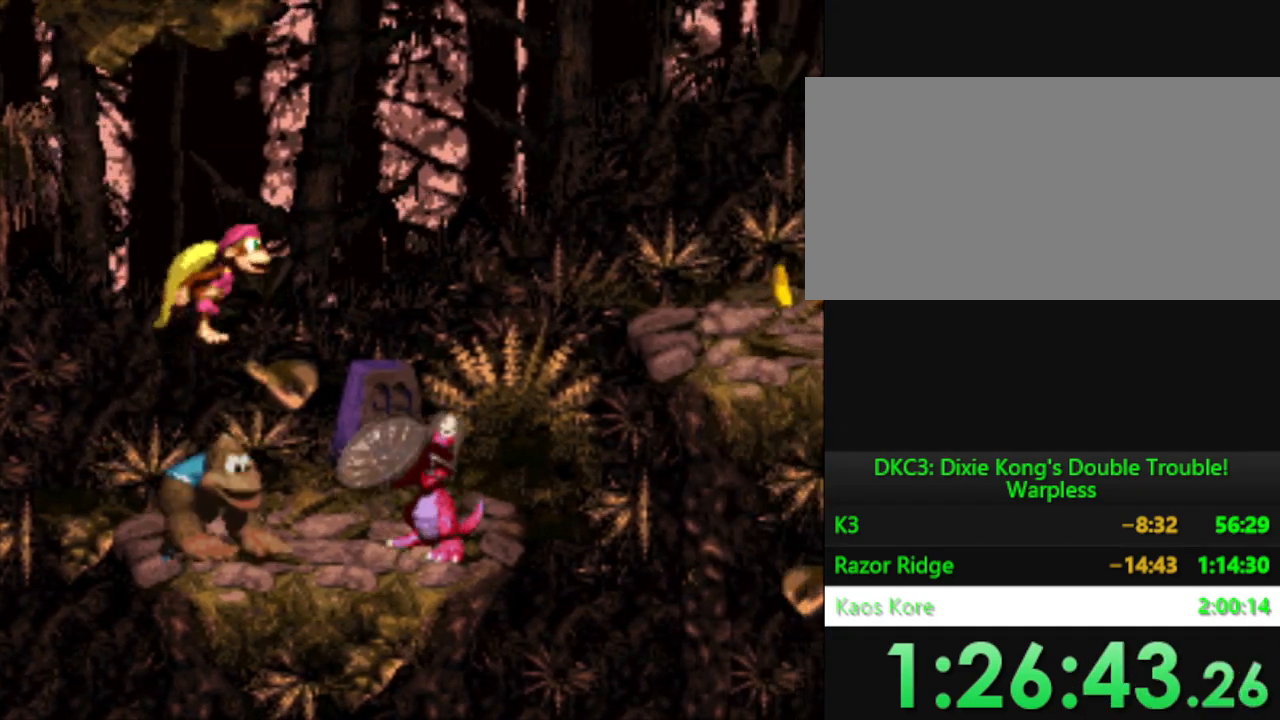
{"buttons": ["Y"], "events": [[17, "DPAD_RIGHT", "down"], [84, "B", "up"], [117, "Y", "up"], [184, "Y", "down"], [401, "DPAD_RIGHT", "up"]]}
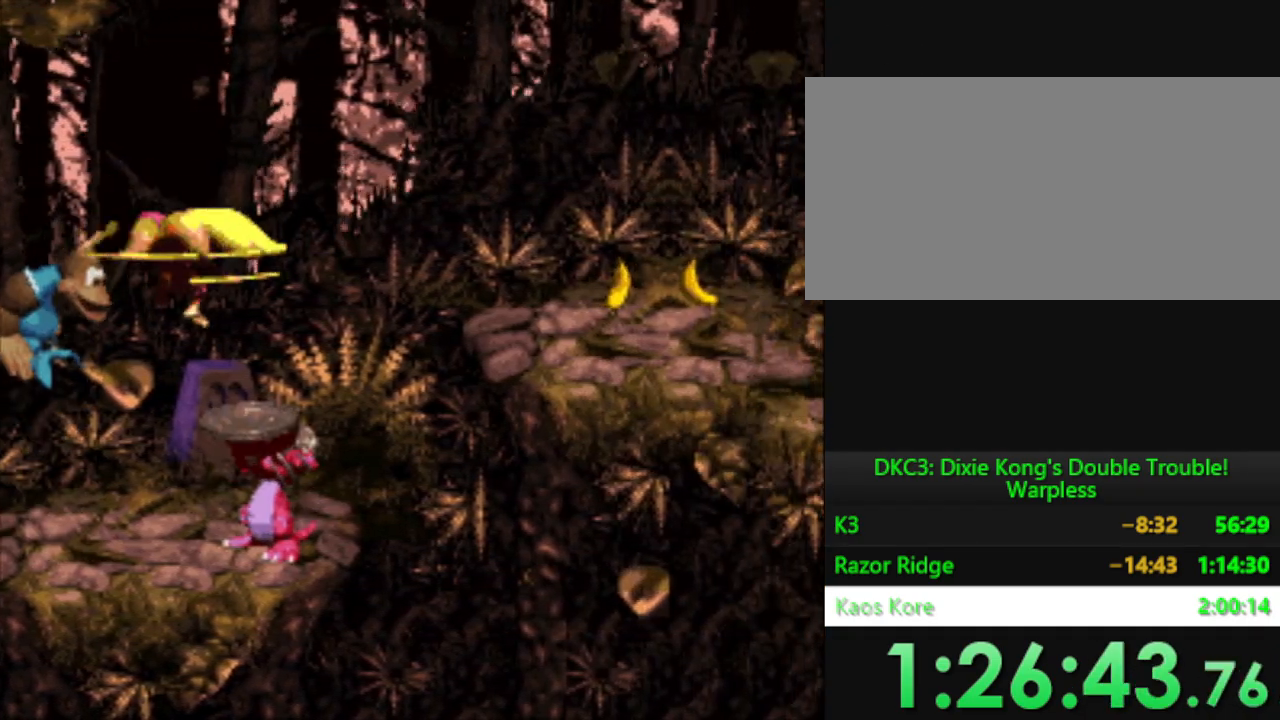
{"buttons": ["Y"], "events": [[200, "DPAD_RIGHT", "down"], [300, "DPAD_RIGHT", "up"]]}